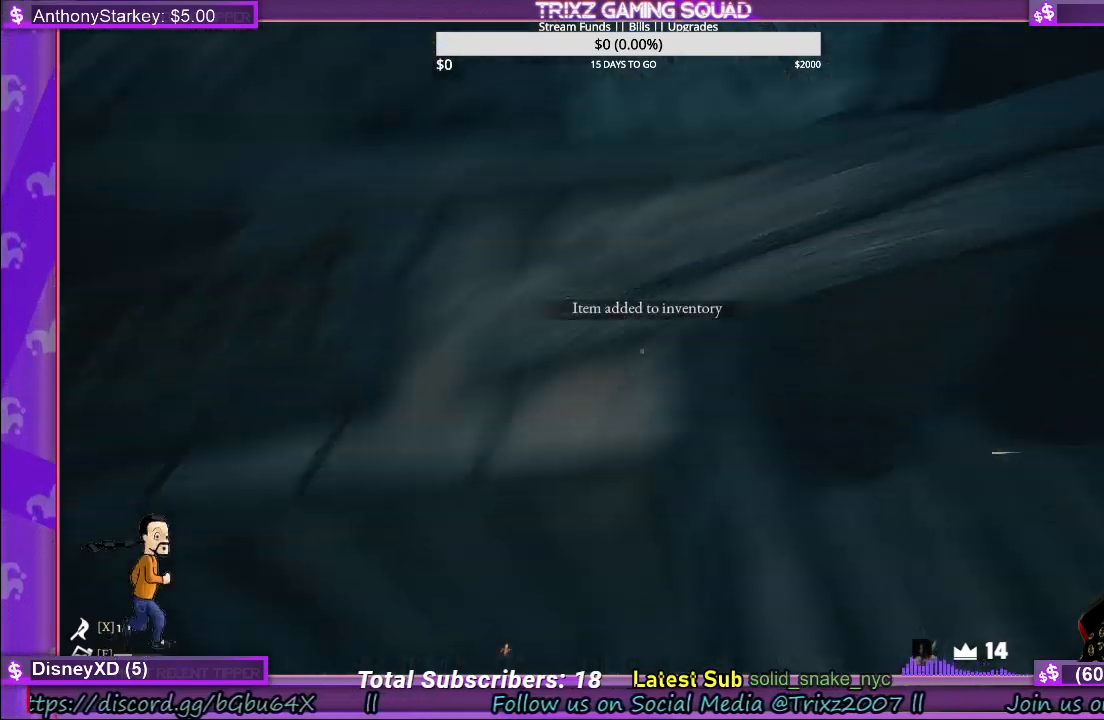
Gameplay with keyboard and mouse; each line is a JSON object with the keys and mouse buttons held at the frame after it. "events" lists presses ("down") and releases ("up") of "a", "ctrl", "d", "e", "f", "q", "r", "s", "shift", "space", "tab", "w", "mouse_left", "mouse_wheel" and "mouse_right" between this image and that frame as [ms after this image, input, new state], when the widget could be followed in between. "mouse_left", "mouse_wheel", "mouse_right" = the "left", "wheel", "right" buttons of the "mouse" list. No other keys are recorded. "wheel" means that the mouse wheel is clicked or scrolled. Mouse movement is not recorded.
{"keys": ["w"], "mouse": [], "events": [[150, "w", "down"]]}
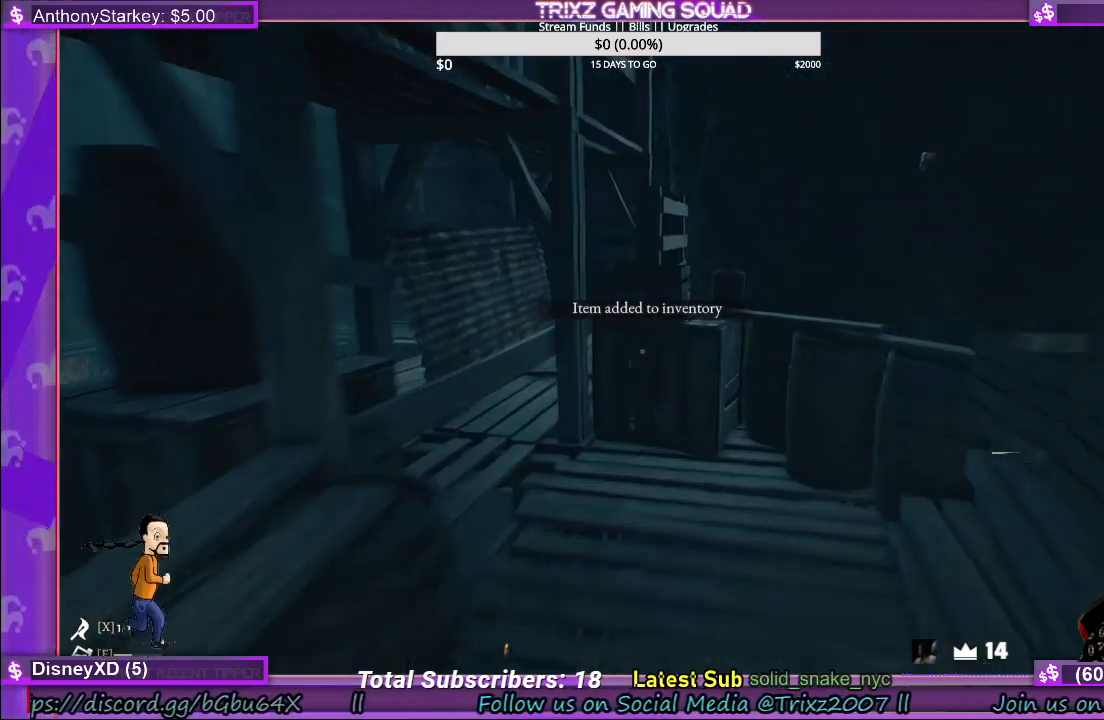
{"keys": ["d", "w"], "mouse": [], "events": [[317, "d", "down"]]}
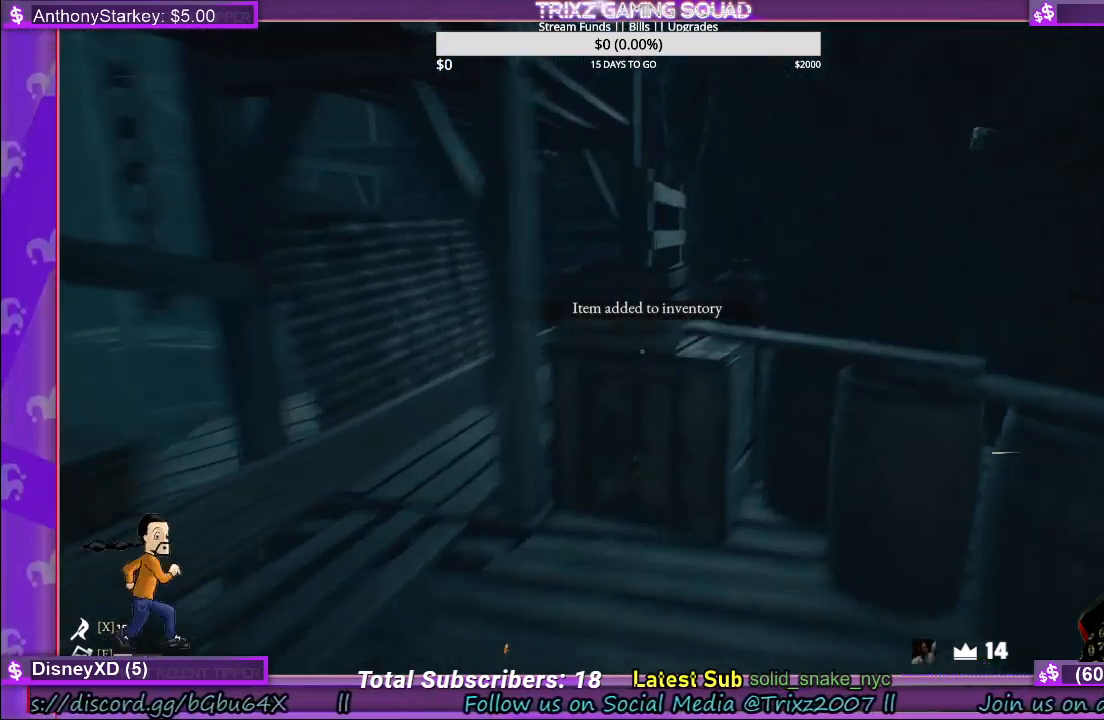
{"keys": [], "mouse": [], "events": [[317, "d", "up"], [333, "w", "up"]]}
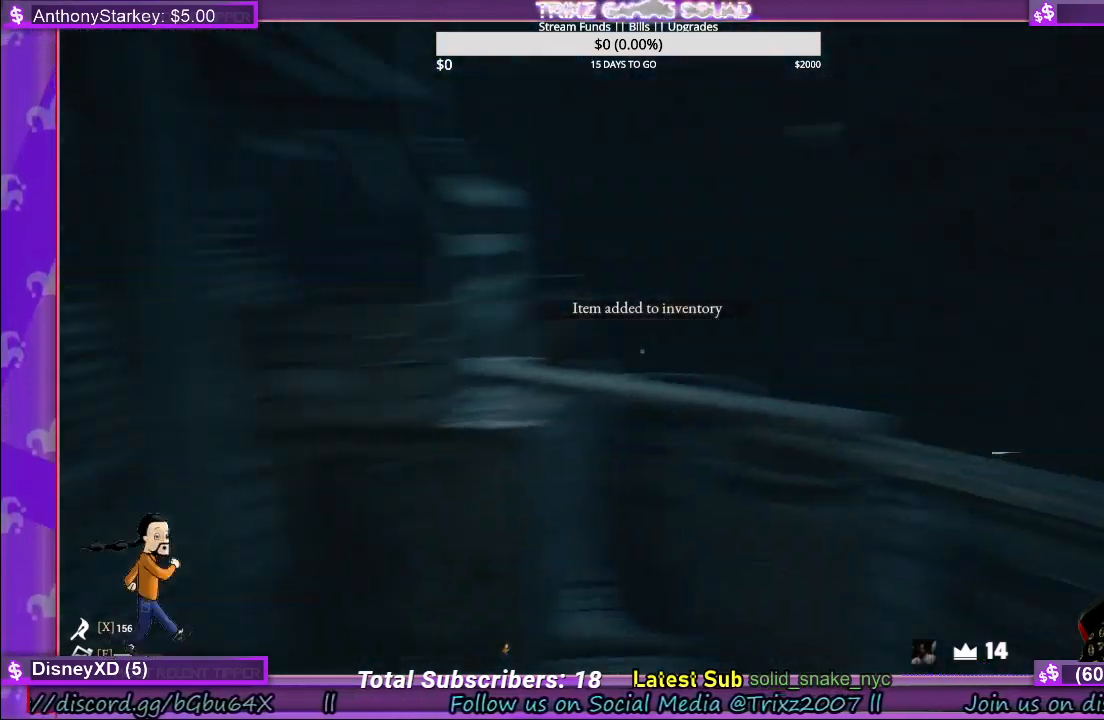
{"keys": ["w"], "mouse": [], "events": [[183, "w", "down"]]}
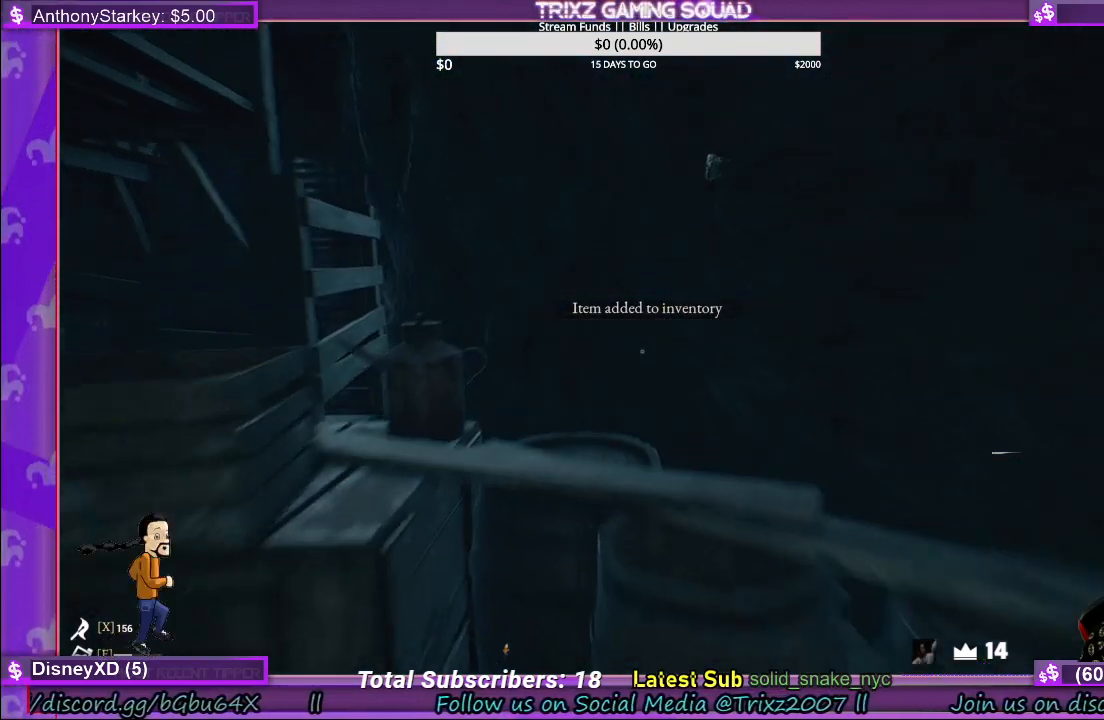
{"keys": [], "mouse": [], "events": [[100, "w", "up"]]}
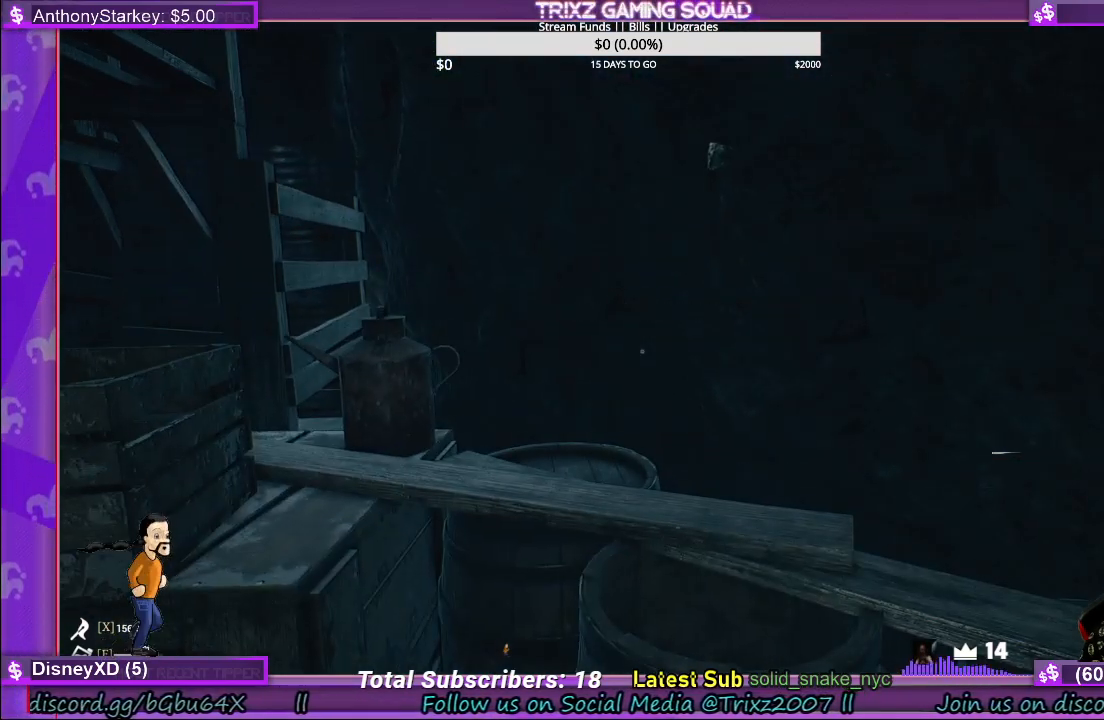
{"keys": ["w"], "mouse": [], "events": [[267, "w", "down"]]}
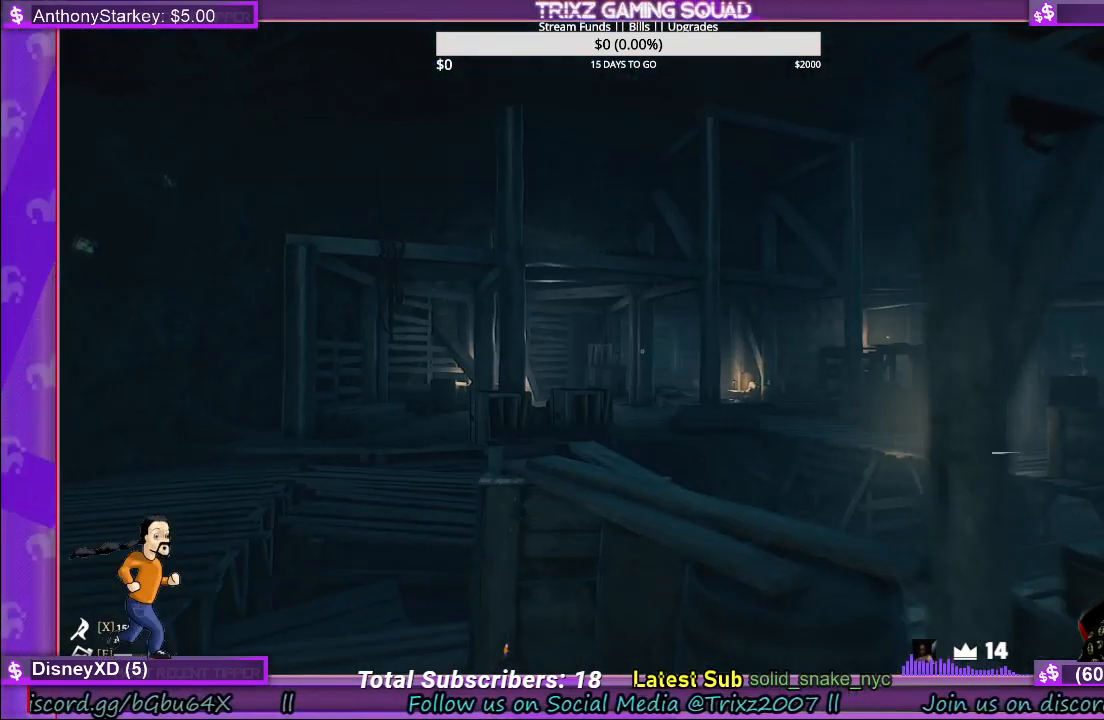
{"keys": ["w"], "mouse": [], "events": [[100, "a", "down"], [233, "shift", "down"], [467, "a", "up"], [483, "shift", "up"]]}
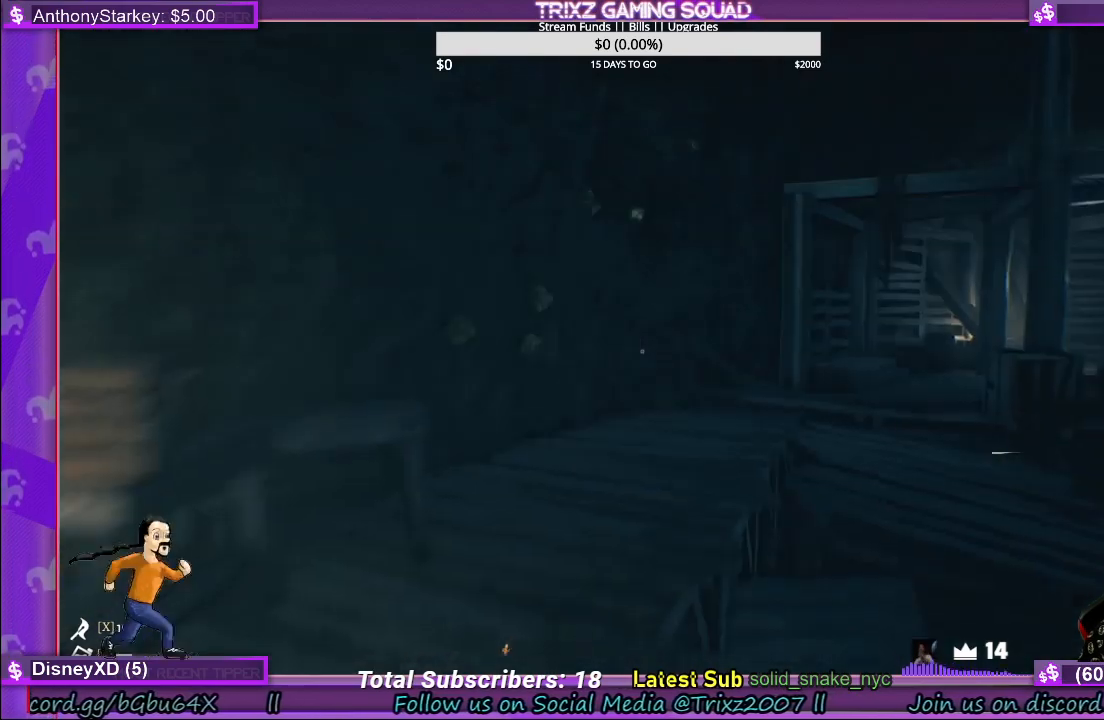
{"keys": ["a", "shift", "w"], "mouse": [], "events": [[383, "shift", "down"], [483, "a", "down"]]}
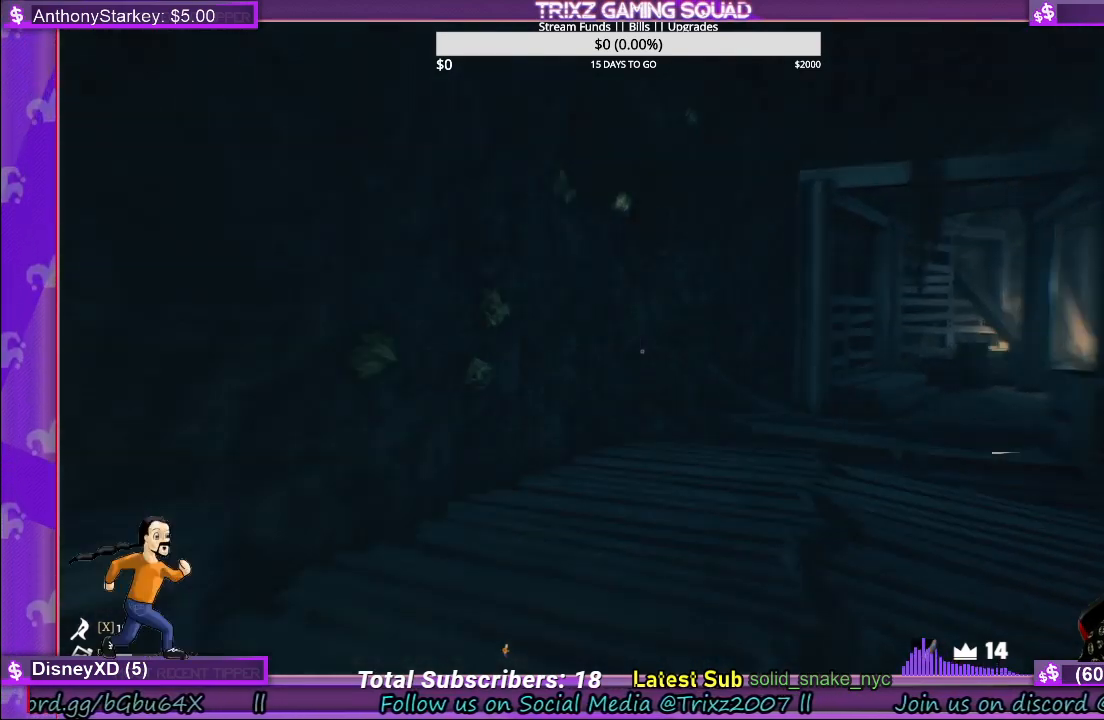
{"keys": ["shift", "w"], "mouse": [], "events": [[500, "a", "up"]]}
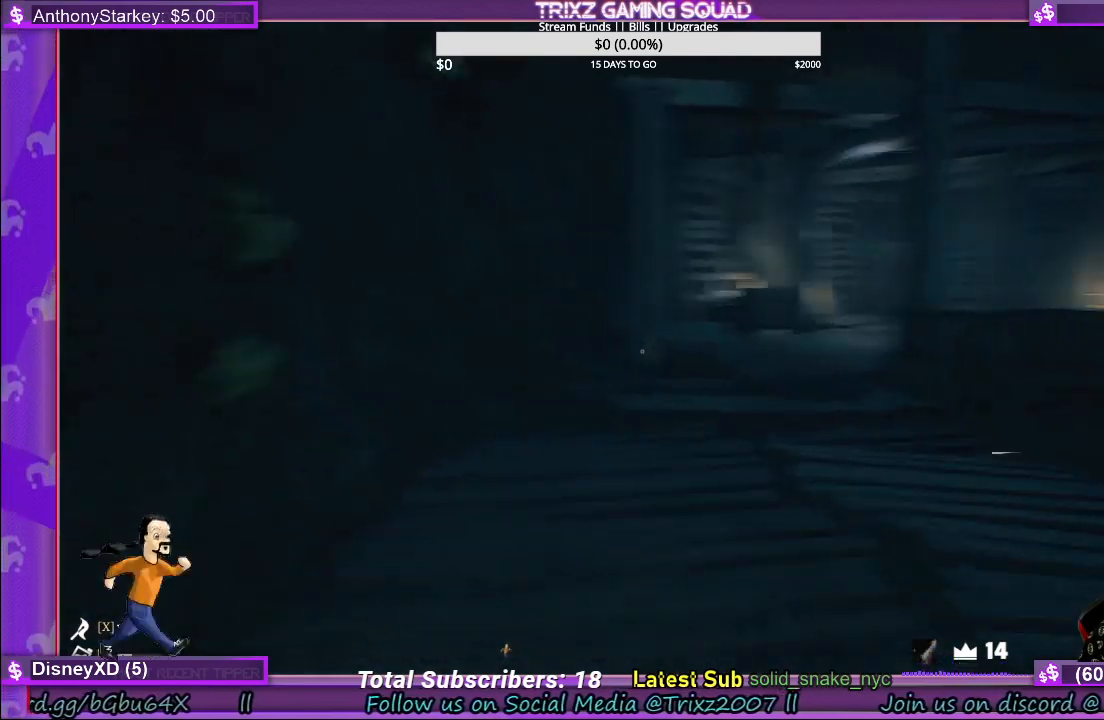
{"keys": ["shift", "w"], "mouse": [], "events": []}
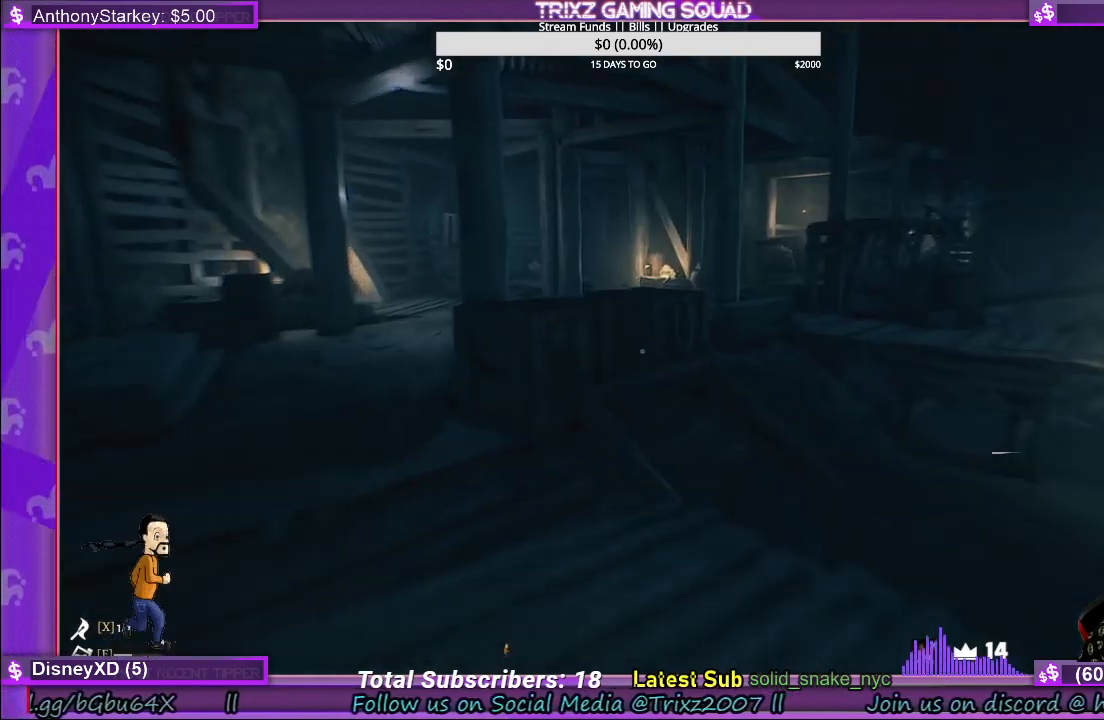
{"keys": ["a", "shift", "w"], "mouse": [], "events": [[17, "a", "down"]]}
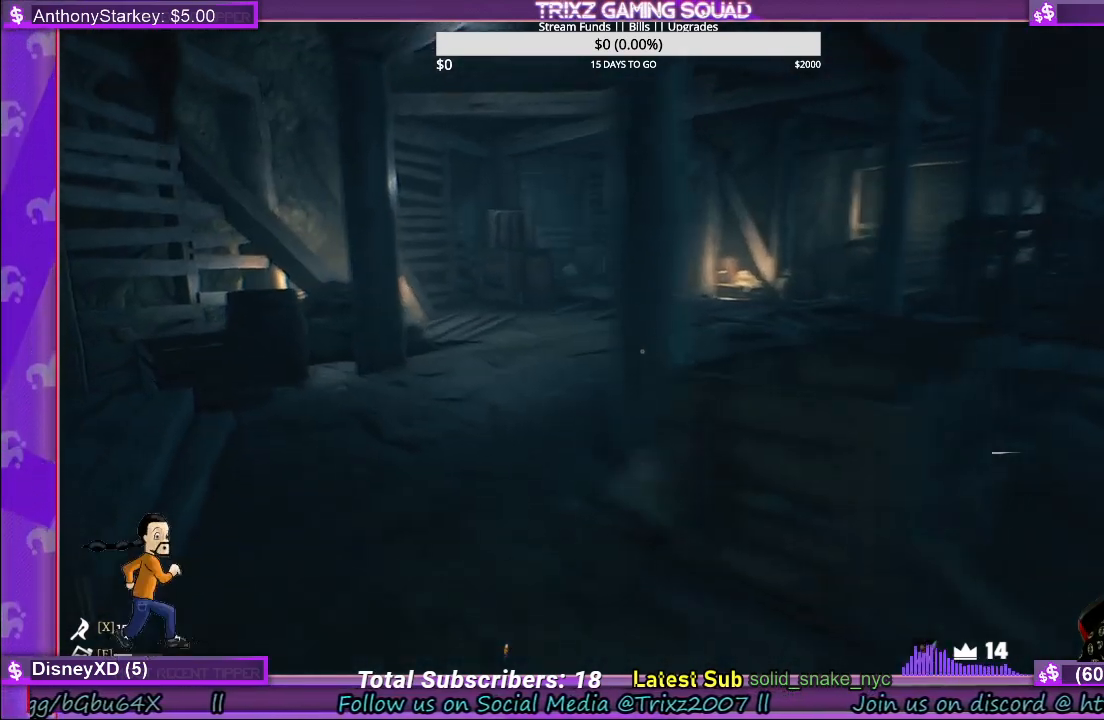
{"keys": ["shift", "w"], "mouse": [], "events": [[217, "a", "up"]]}
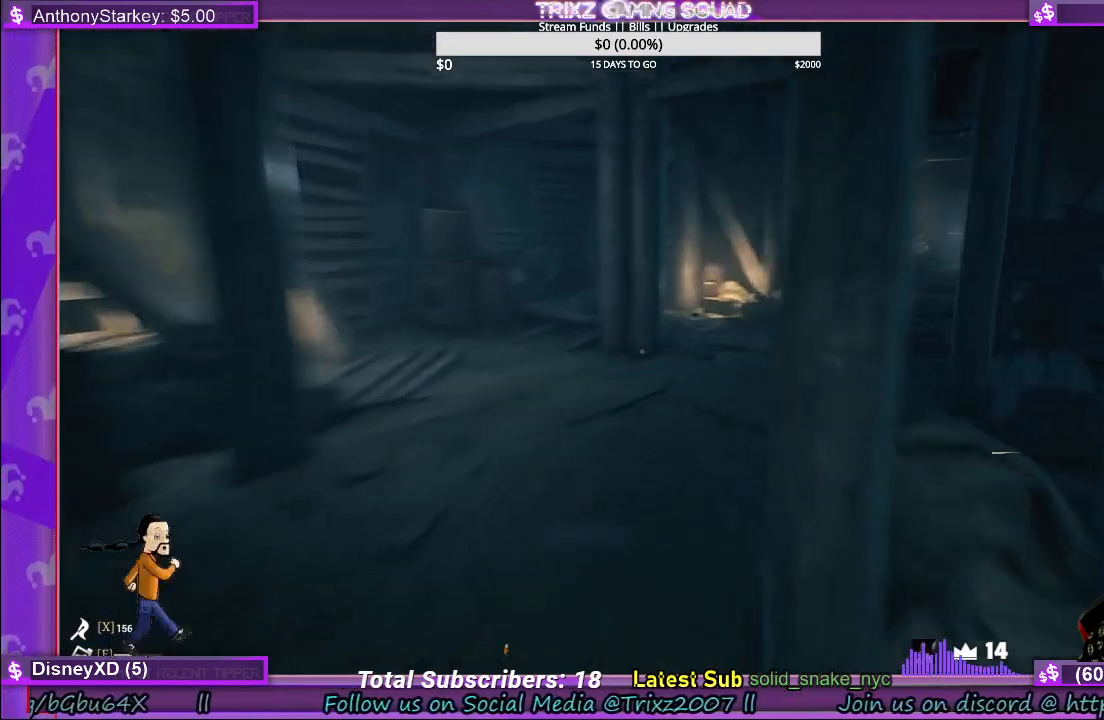
{"keys": ["shift", "w"], "mouse": [], "events": []}
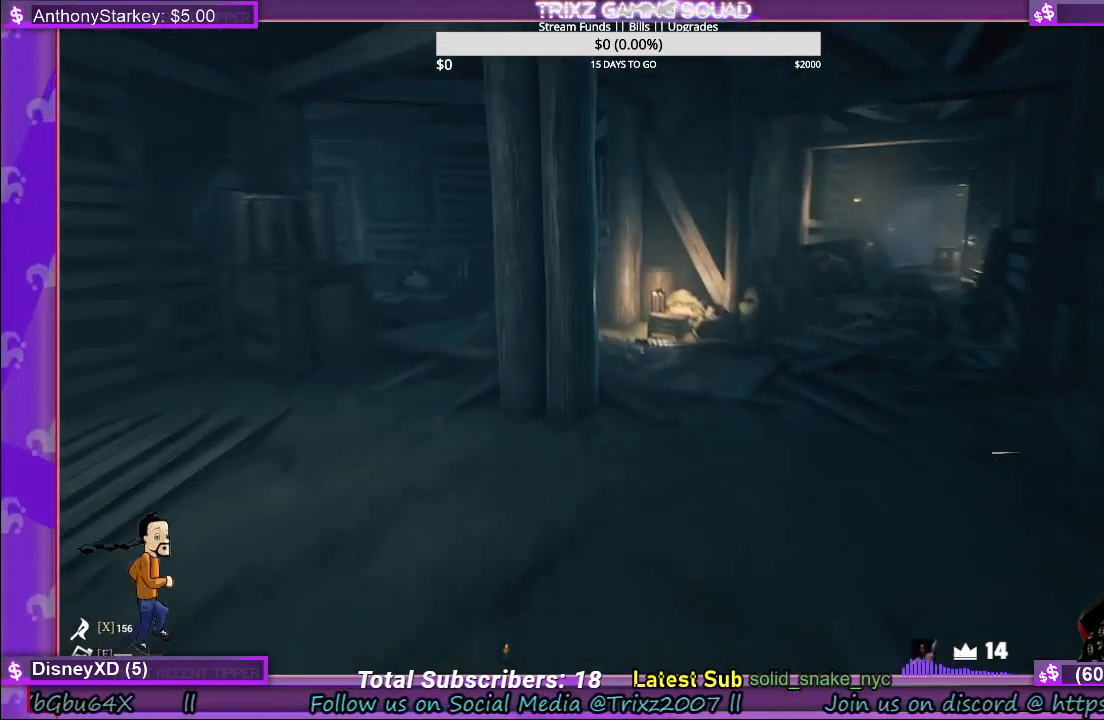
{"keys": ["d", "shift", "w"], "mouse": [], "events": [[450, "d", "down"]]}
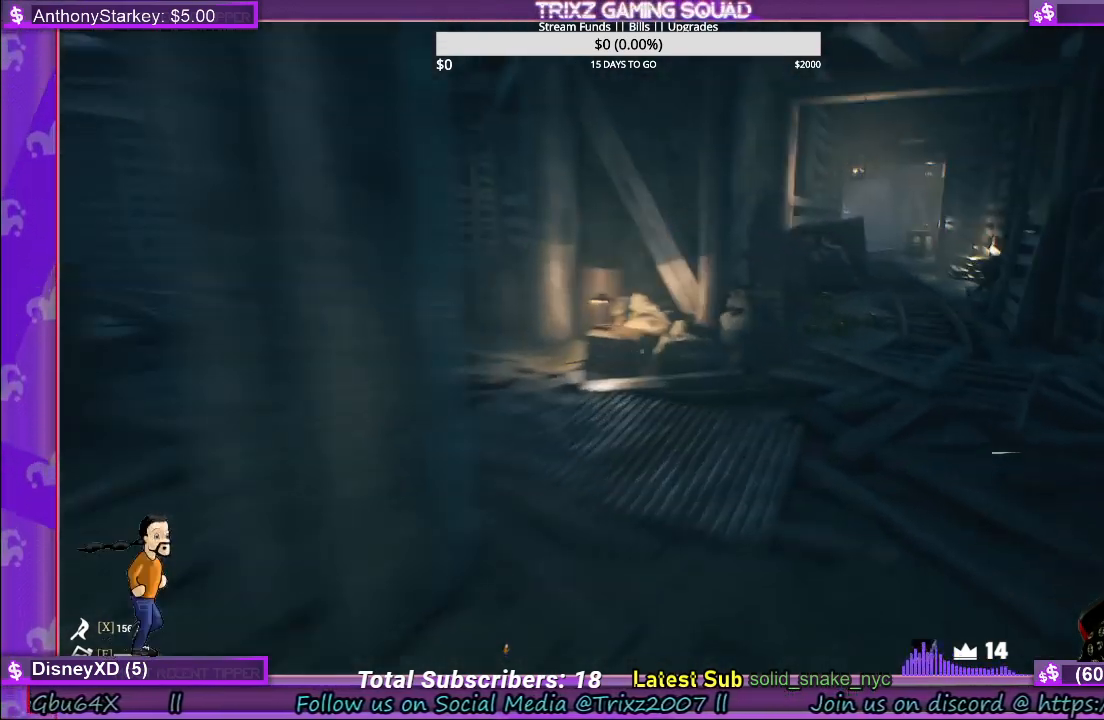
{"keys": ["shift", "w"], "mouse": [], "events": [[33, "d", "up"]]}
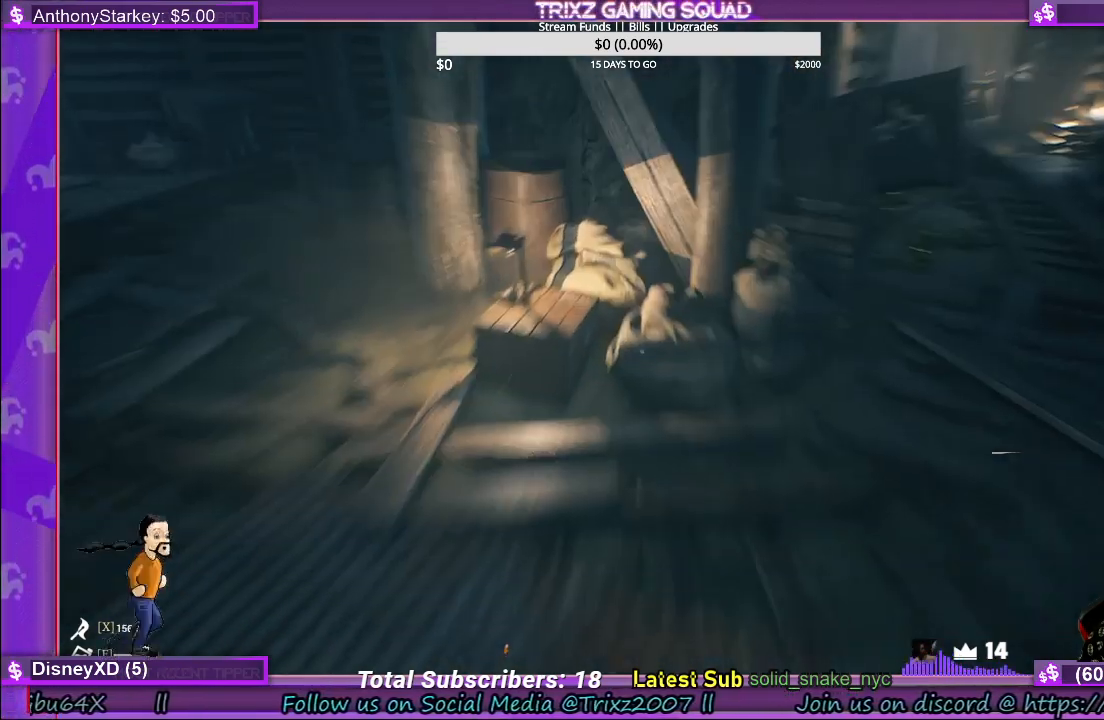
{"keys": [], "mouse": [], "events": [[233, "shift", "up"], [283, "w", "up"]]}
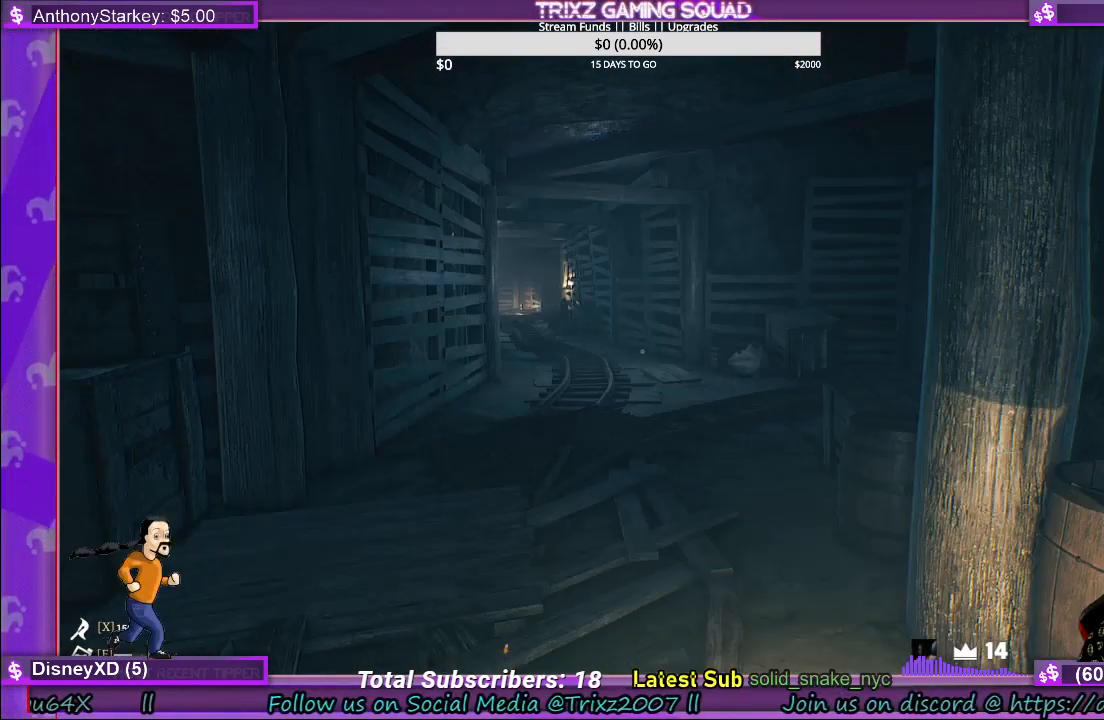
{"keys": [], "mouse": [], "events": [[233, "w", "down"], [500, "w", "up"]]}